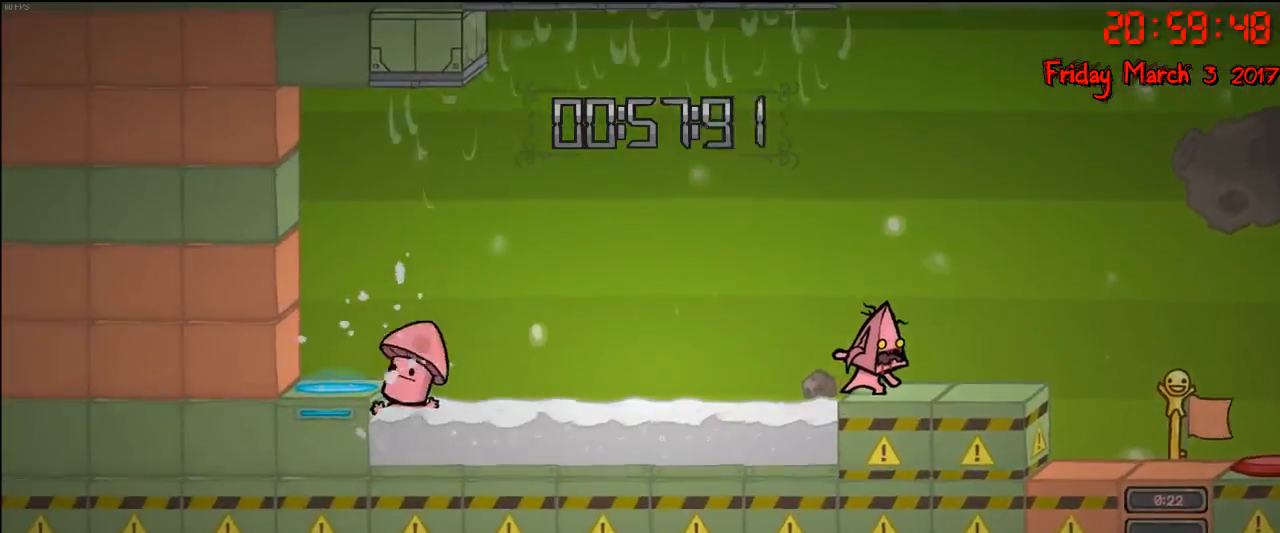
Gameplay with a controller (Xbox layout); each line is a JSON object with the inputs held at the frame after it. "events" lists button and stick changes between this image and that frame as [ms after this image, input, new state], when the widget could be followed in between.
{"buttons": ["R2"], "left_stick": "center", "right_stick": "center", "events": []}
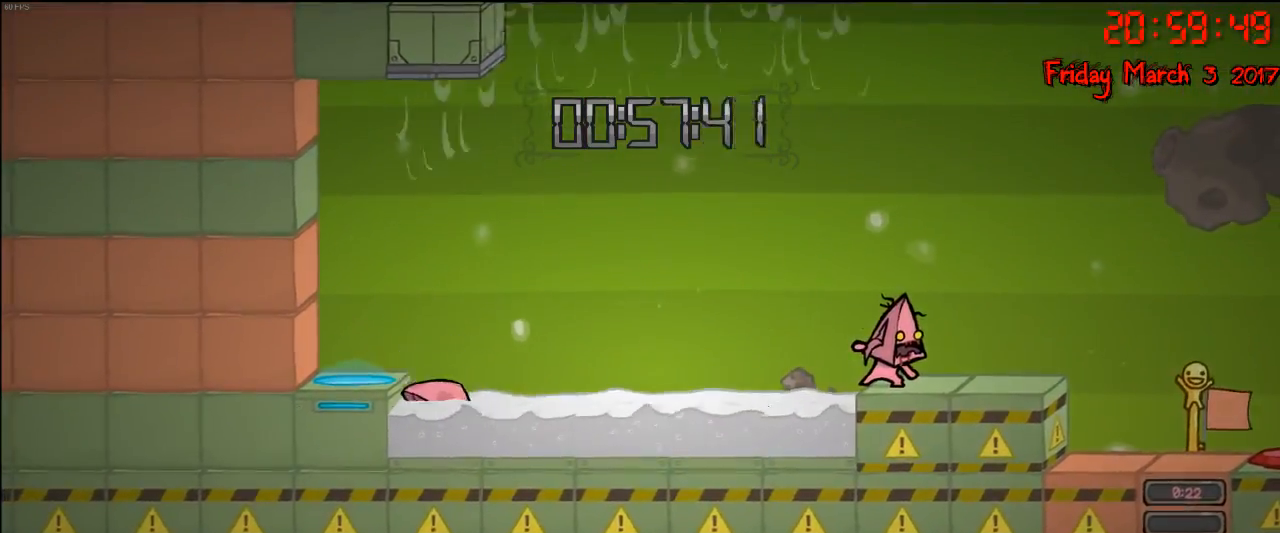
{"buttons": ["R2"], "left_stick": "center", "right_stick": "center", "events": []}
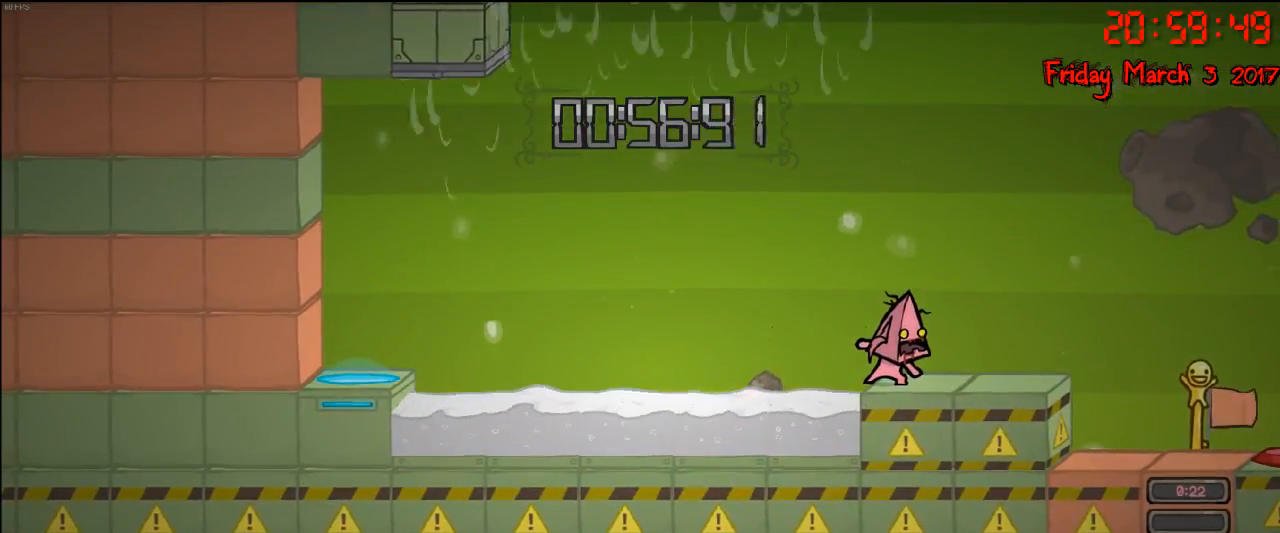
{"buttons": ["R2"], "left_stick": "center", "right_stick": "center", "events": []}
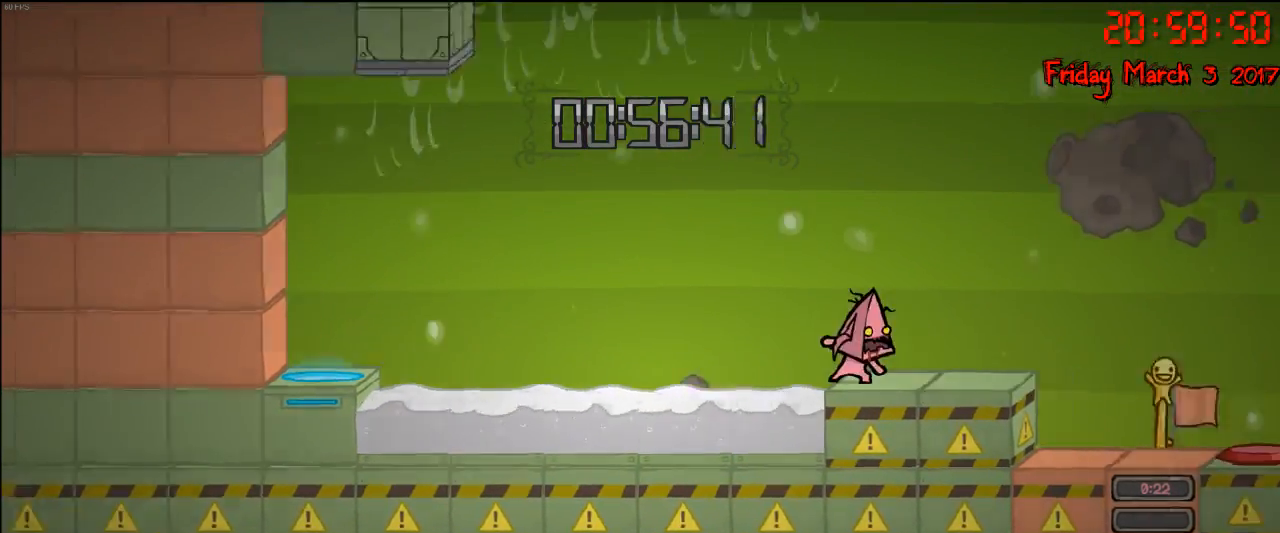
{"buttons": ["R2"], "left_stick": "center", "right_stick": "center", "events": []}
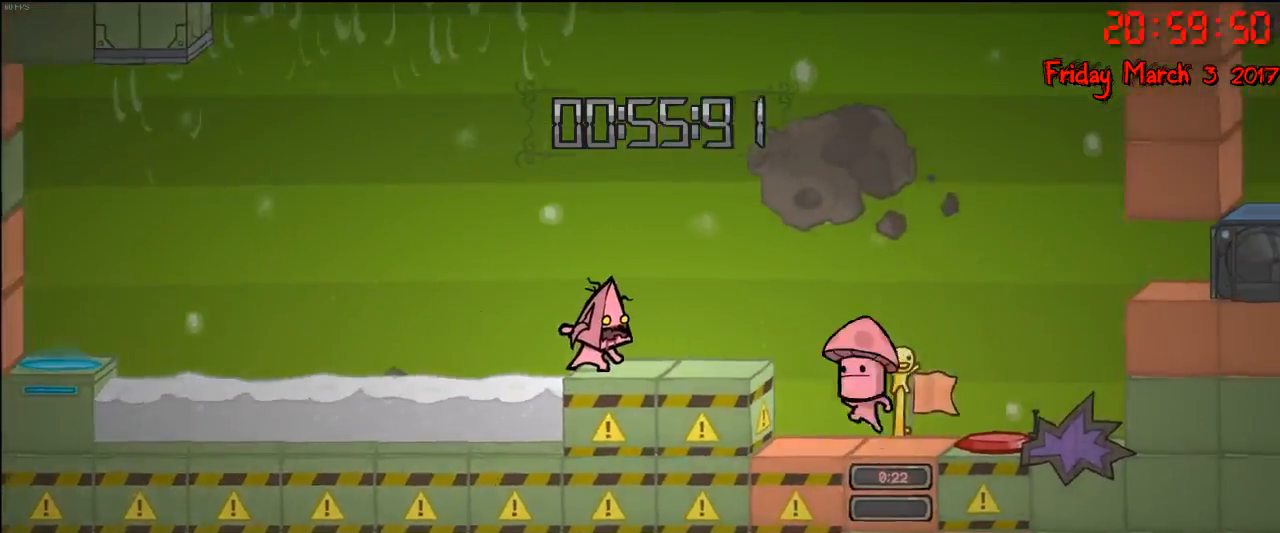
{"buttons": ["R2"], "left_stick": "center", "right_stick": "center", "events": []}
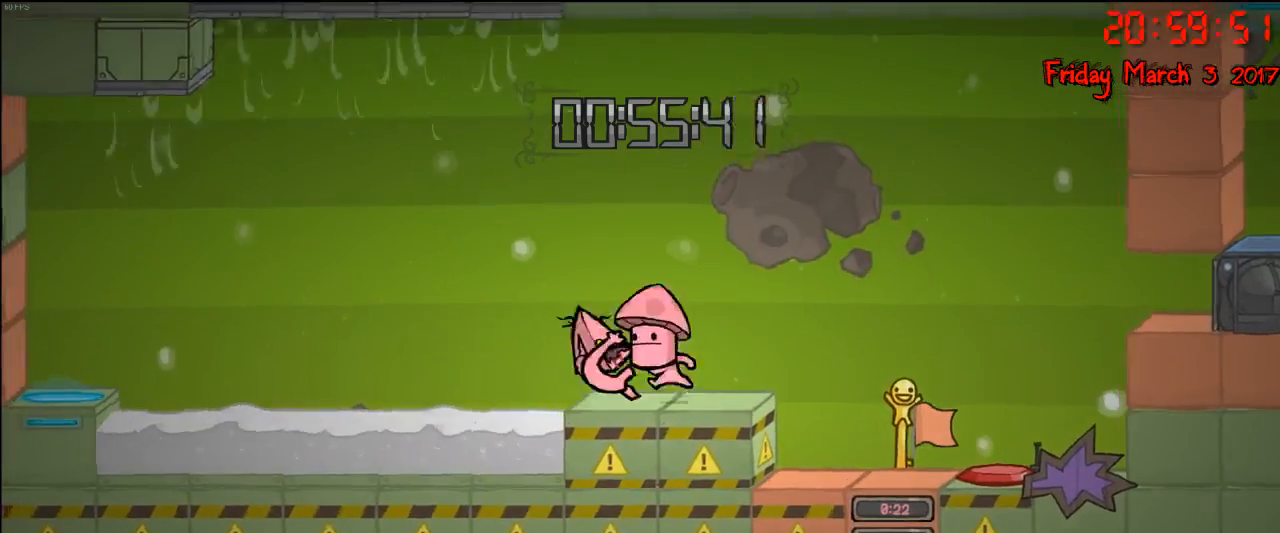
{"buttons": ["R2"], "left_stick": "center", "right_stick": "center", "events": []}
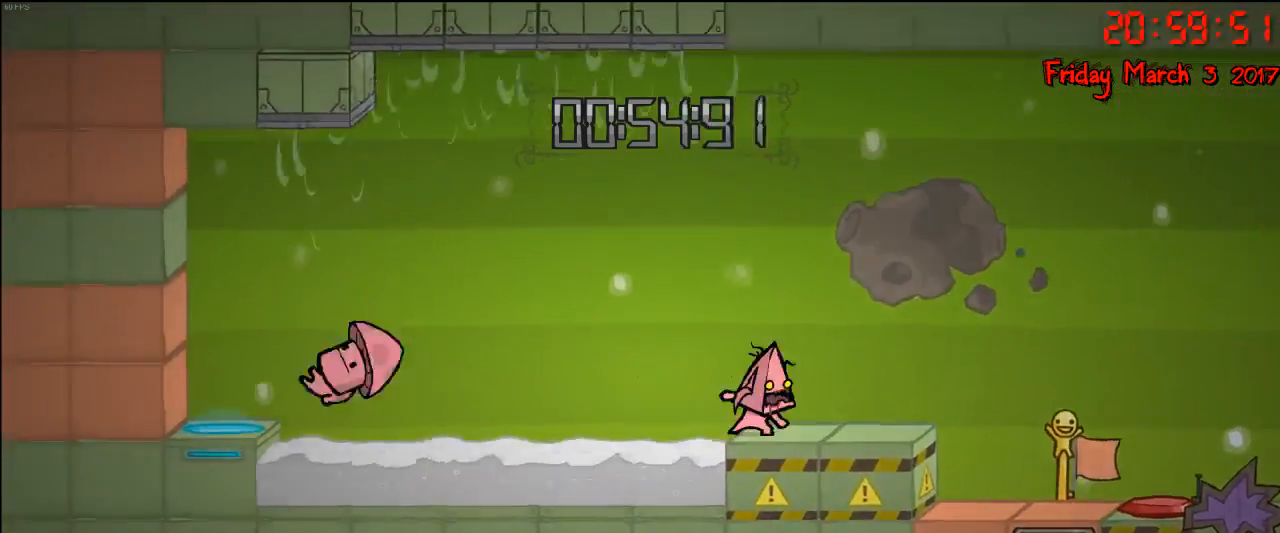
{"buttons": ["R2"], "left_stick": "center", "right_stick": "center", "events": []}
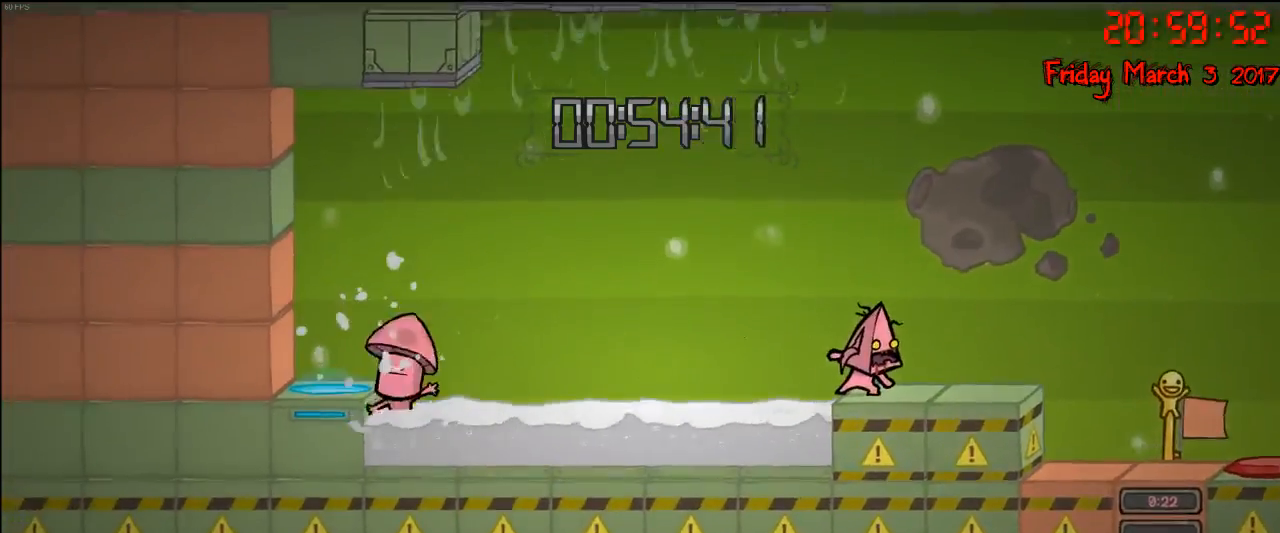
{"buttons": [], "left_stick": "right", "right_stick": "center", "events": [[450, "R2", "up"], [467, "left_stick", "right"]]}
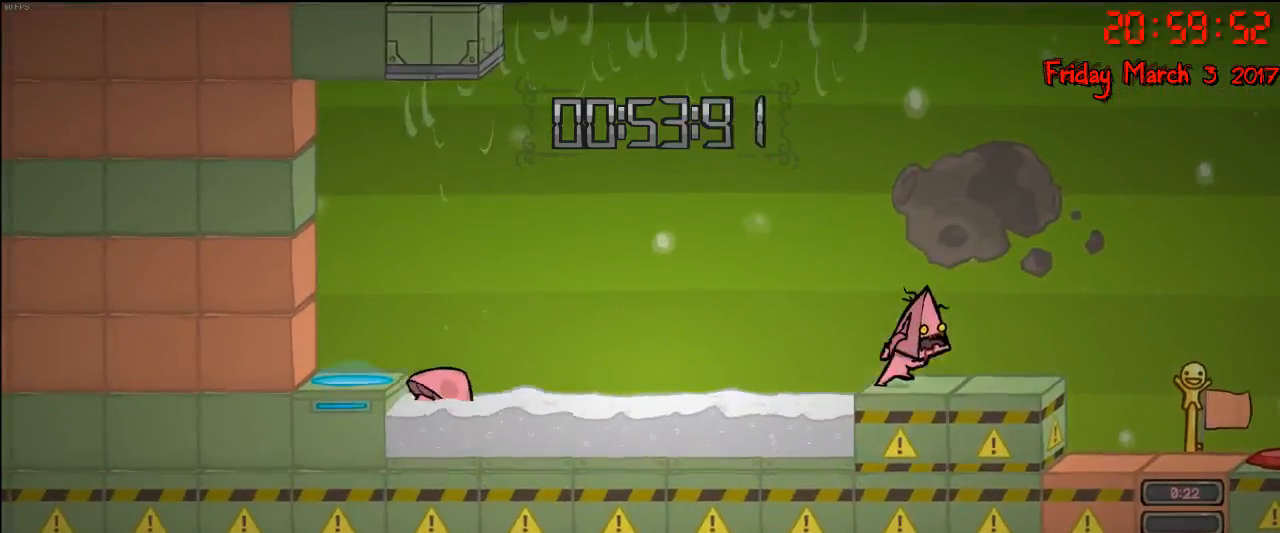
{"buttons": ["R2"], "left_stick": "center", "right_stick": "center", "events": [[67, "left_stick", "center"], [183, "R2", "down"]]}
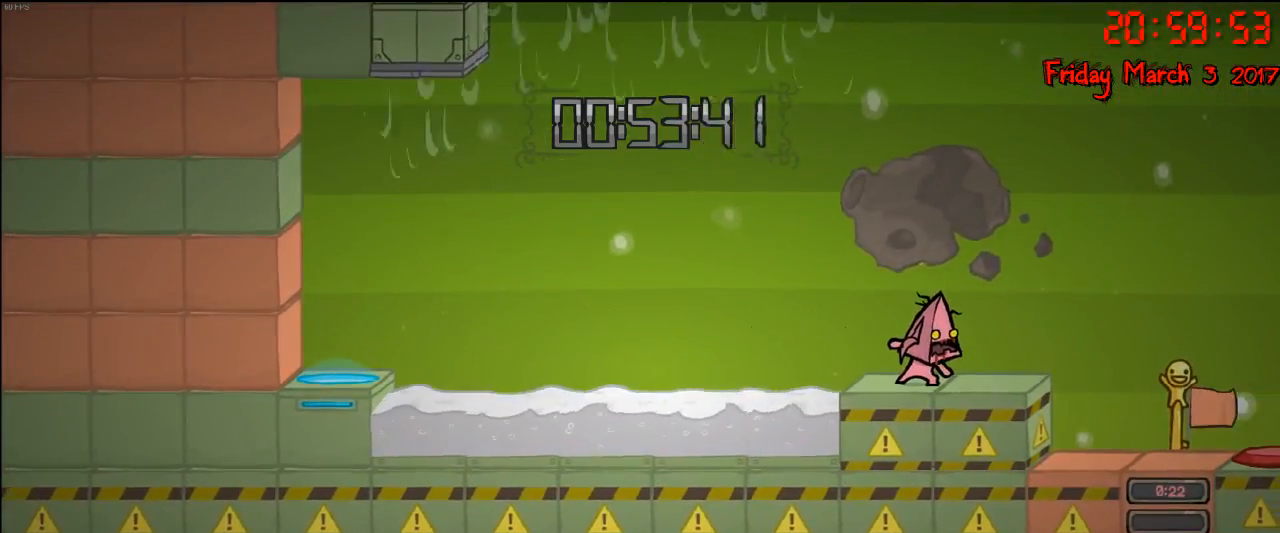
{"buttons": ["R2"], "left_stick": "center", "right_stick": "center", "events": []}
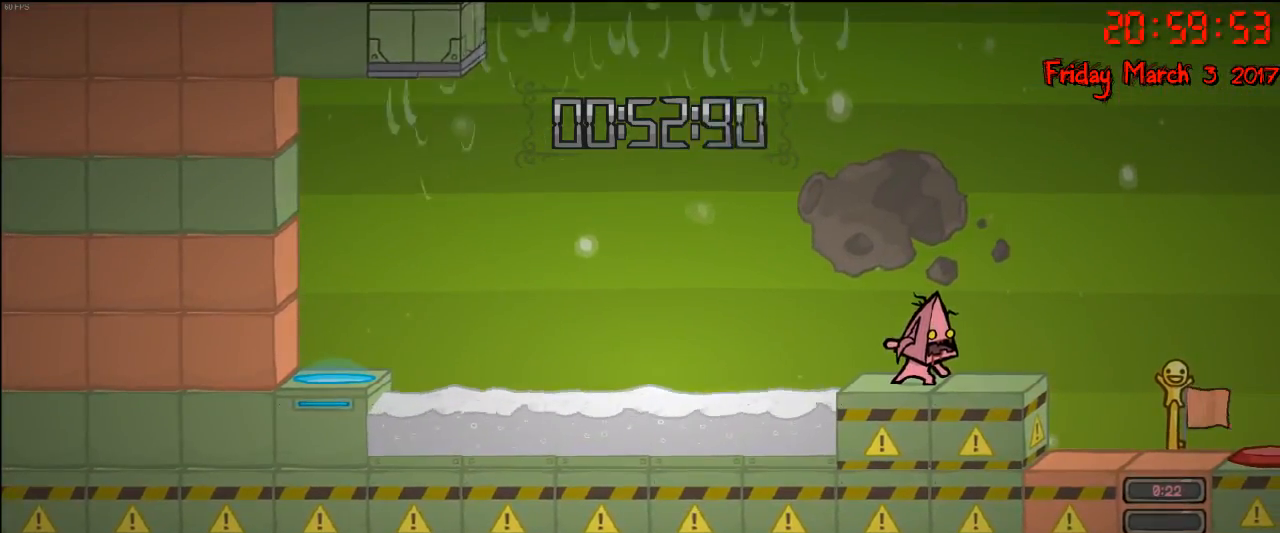
{"buttons": ["R2"], "left_stick": "center", "right_stick": "center", "events": []}
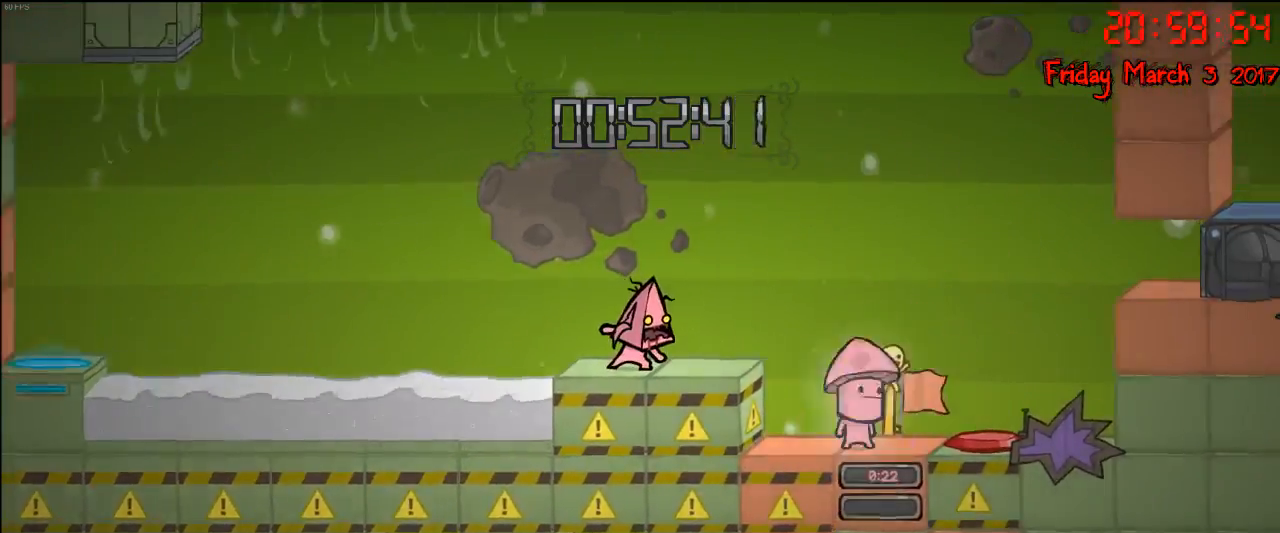
{"buttons": ["R2"], "left_stick": "center", "right_stick": "center", "events": []}
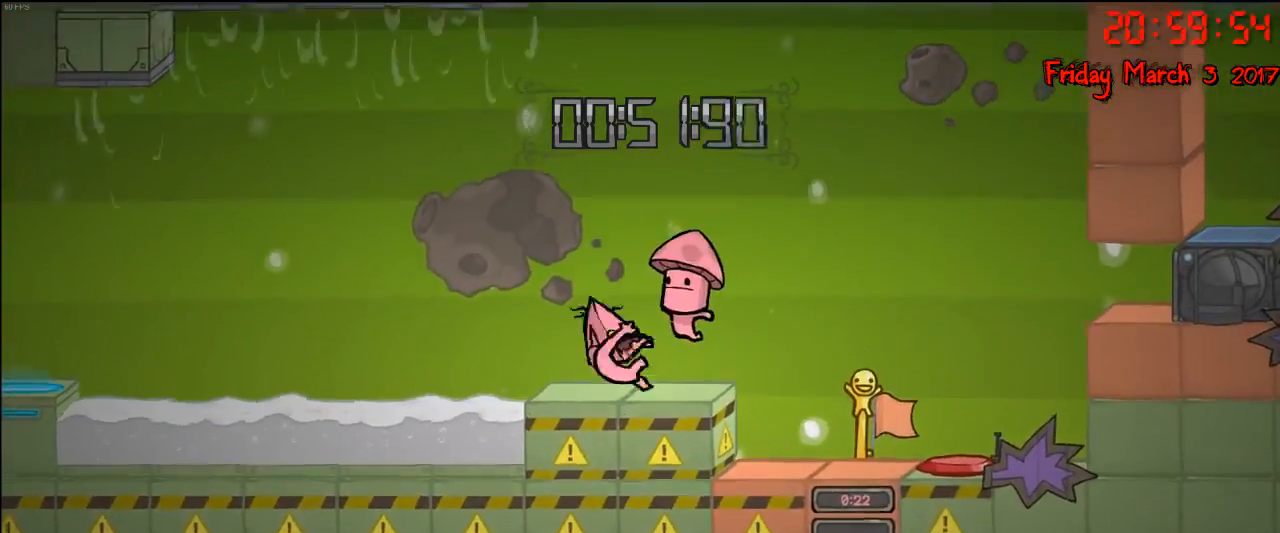
{"buttons": ["R2"], "left_stick": "center", "right_stick": "center", "events": []}
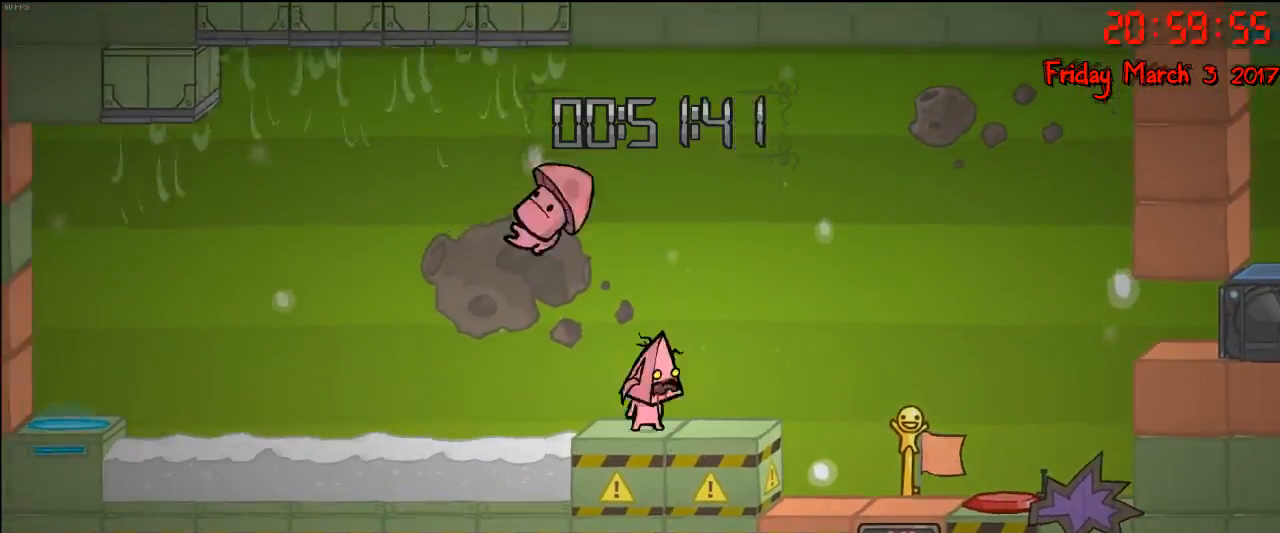
{"buttons": ["R2"], "left_stick": "center", "right_stick": "center", "events": []}
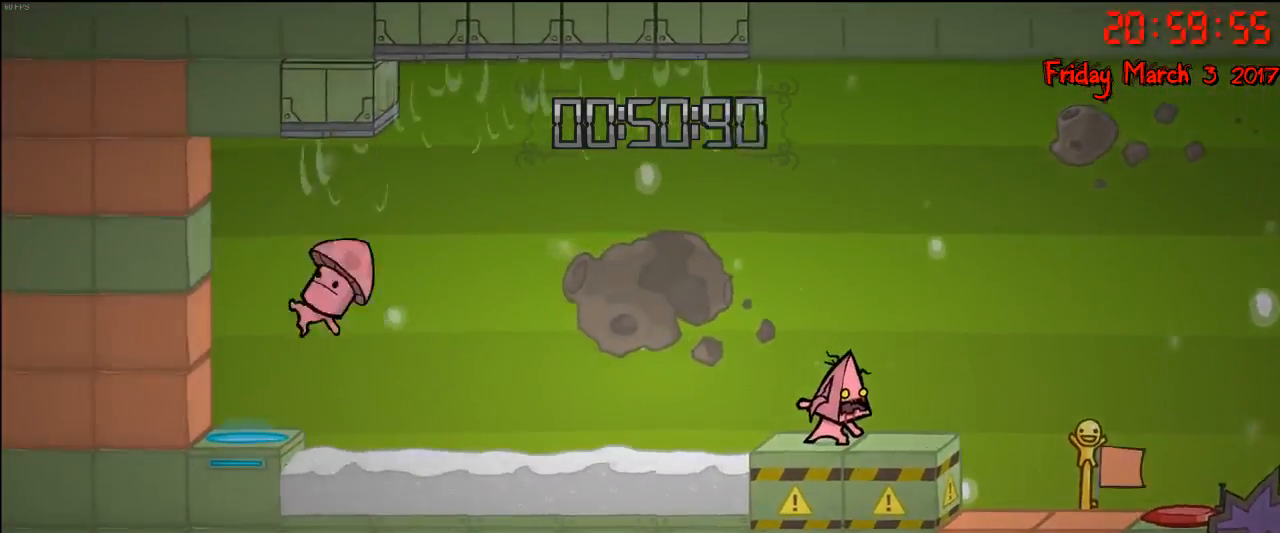
{"buttons": ["R2"], "left_stick": "center", "right_stick": "center", "events": []}
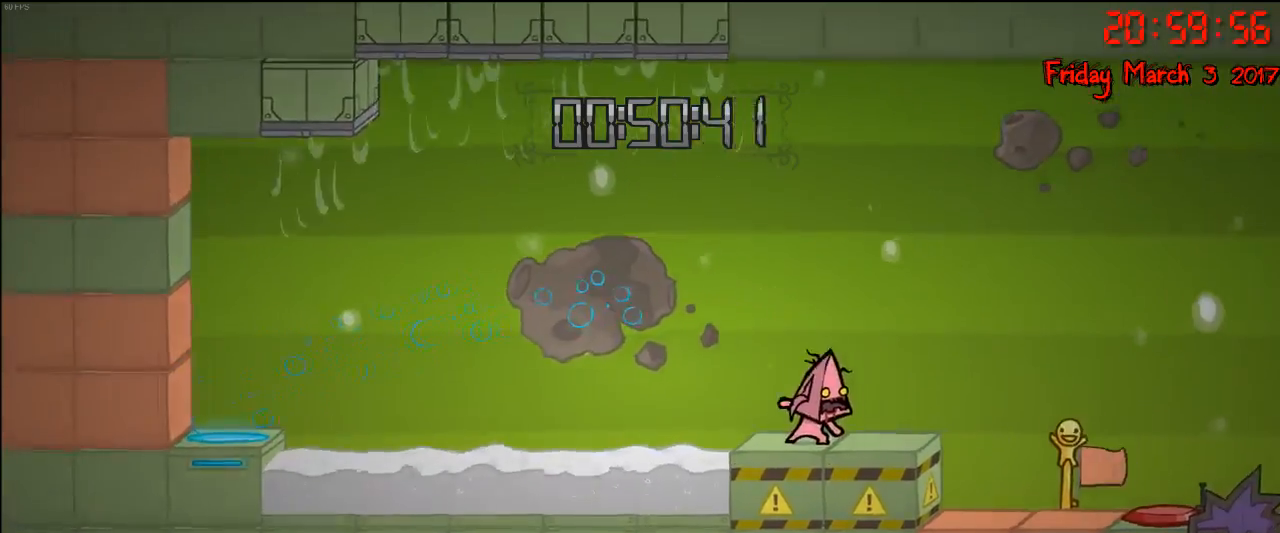
{"buttons": [], "left_stick": "right", "right_stick": "center", "events": [[17, "R2", "up"], [250, "left_stick", "right"]]}
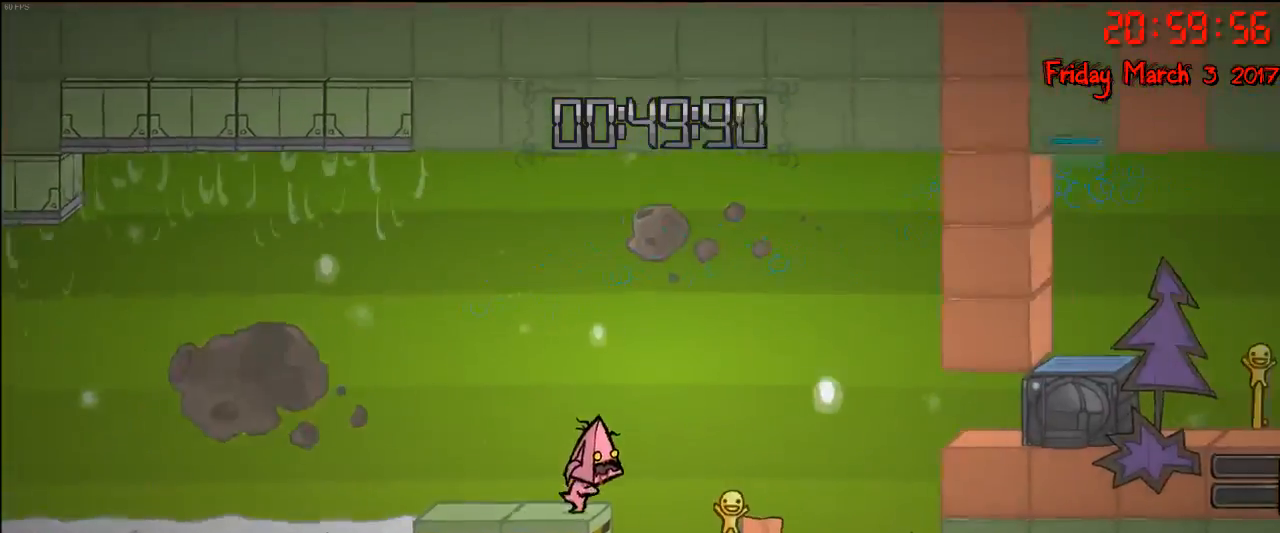
{"buttons": [], "left_stick": "center", "right_stick": "center", "events": [[33, "left_stick", "left"], [250, "left_stick", "center"]]}
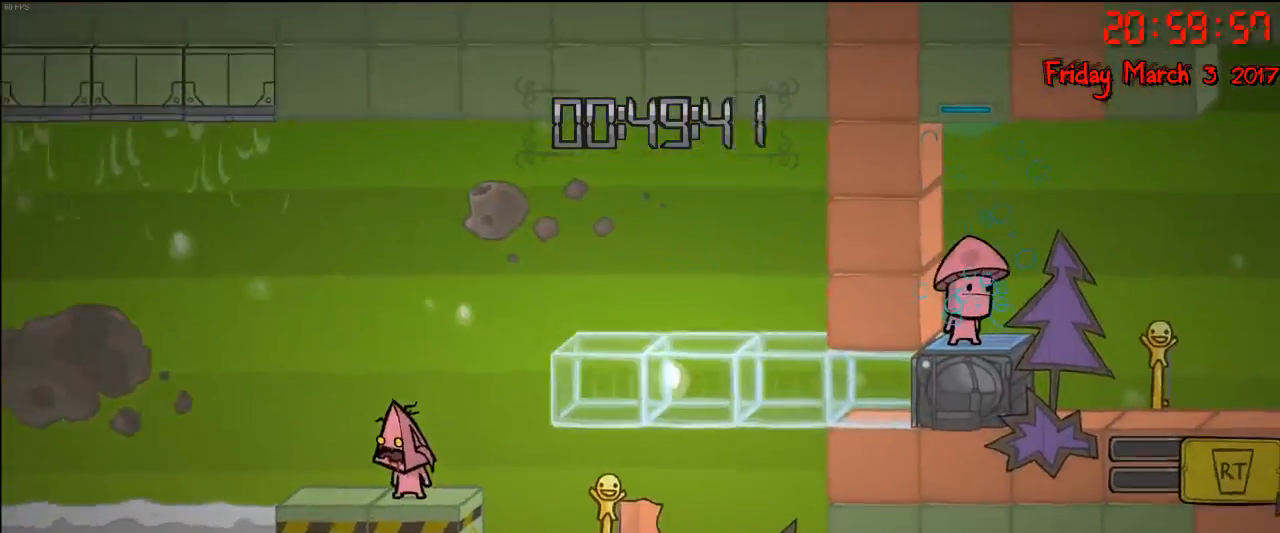
{"buttons": [], "left_stick": "center", "right_stick": "center", "events": [[50, "A", "down"], [233, "left_stick", "left"], [267, "A", "up"], [350, "left_stick", "right"], [383, "A", "down"], [450, "A", "up"], [500, "left_stick", "center"]]}
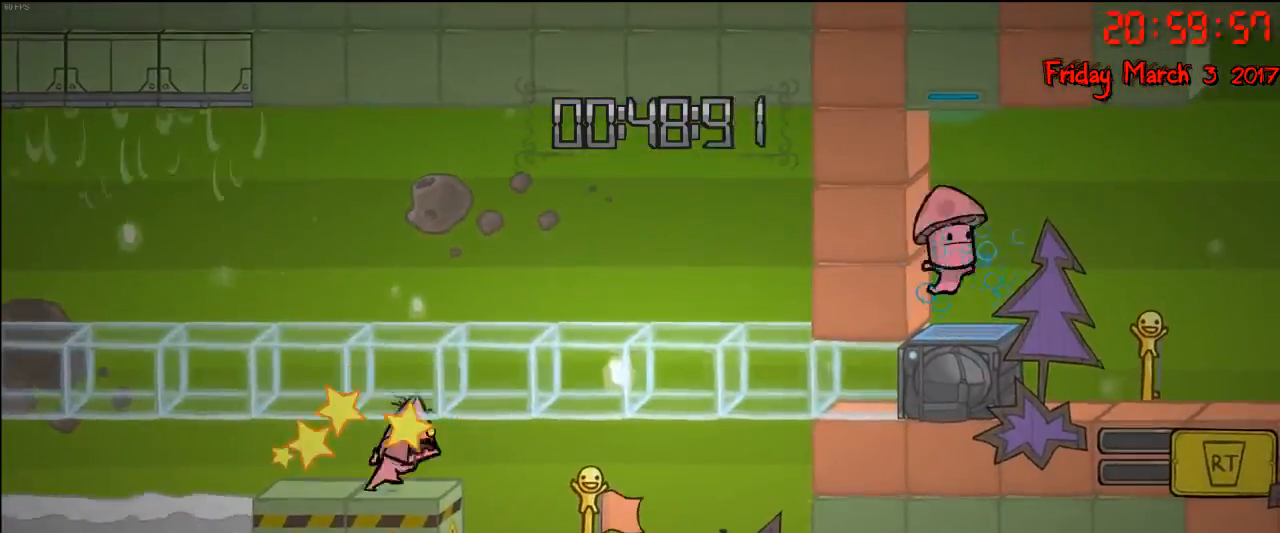
{"buttons": ["A"], "left_stick": "center", "right_stick": "center", "events": [[33, "left_stick", "left"], [133, "left_stick", "center"], [317, "left_stick", "right"], [433, "A", "down"], [433, "left_stick", "center"]]}
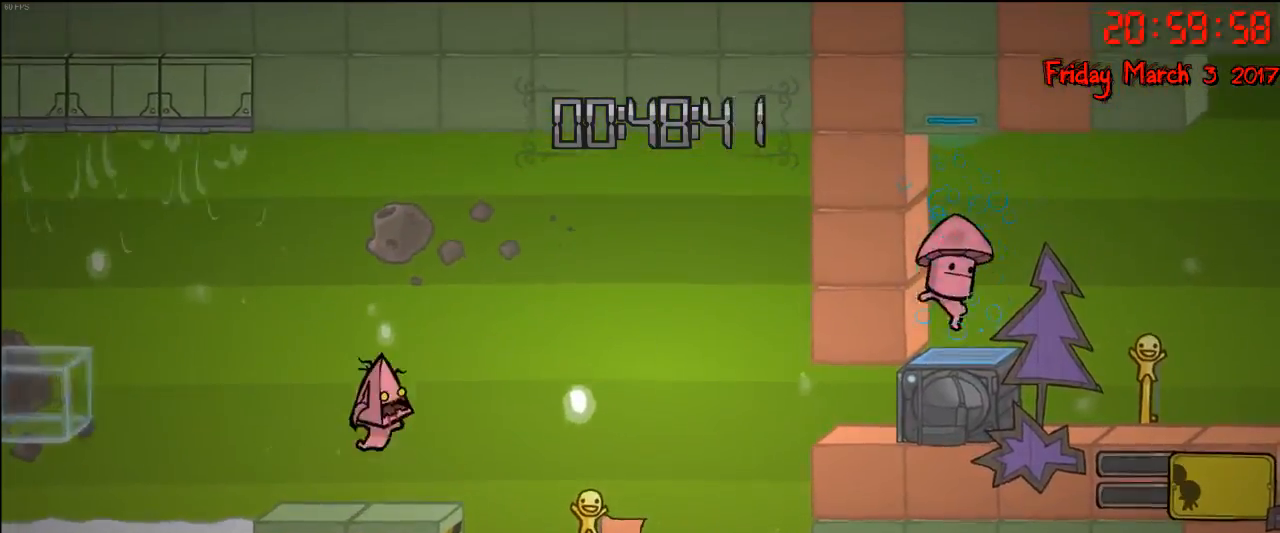
{"buttons": ["A"], "left_stick": "right", "right_stick": "center", "events": [[117, "A", "up"], [200, "A", "down"], [233, "left_stick", "right"]]}
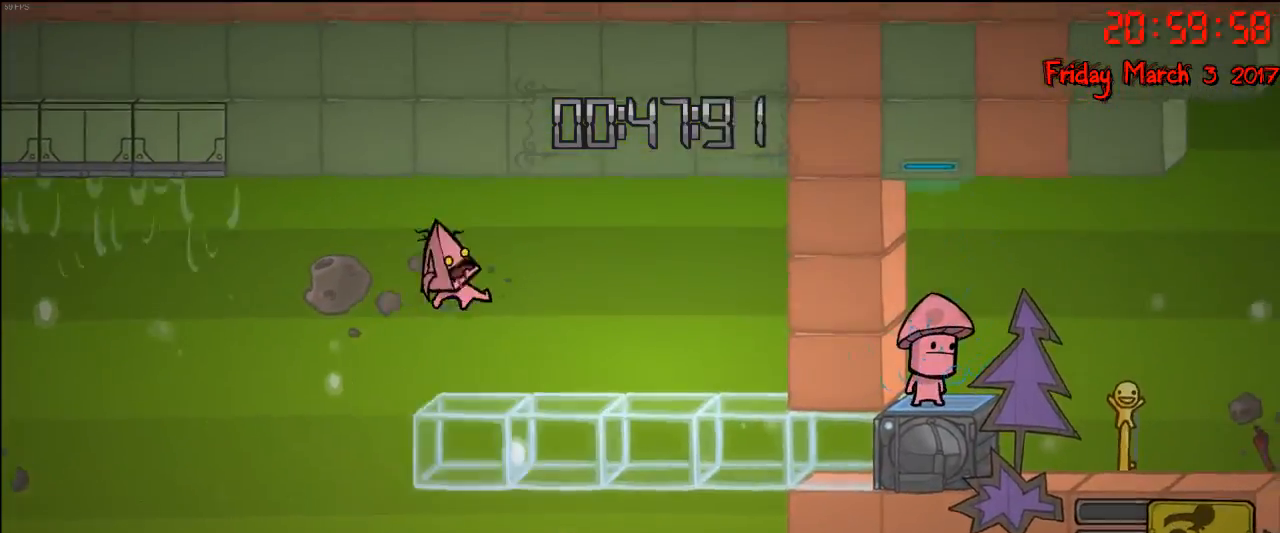
{"buttons": [], "left_stick": "left", "right_stick": "center", "events": [[133, "A", "up"], [133, "left_stick", "left"]]}
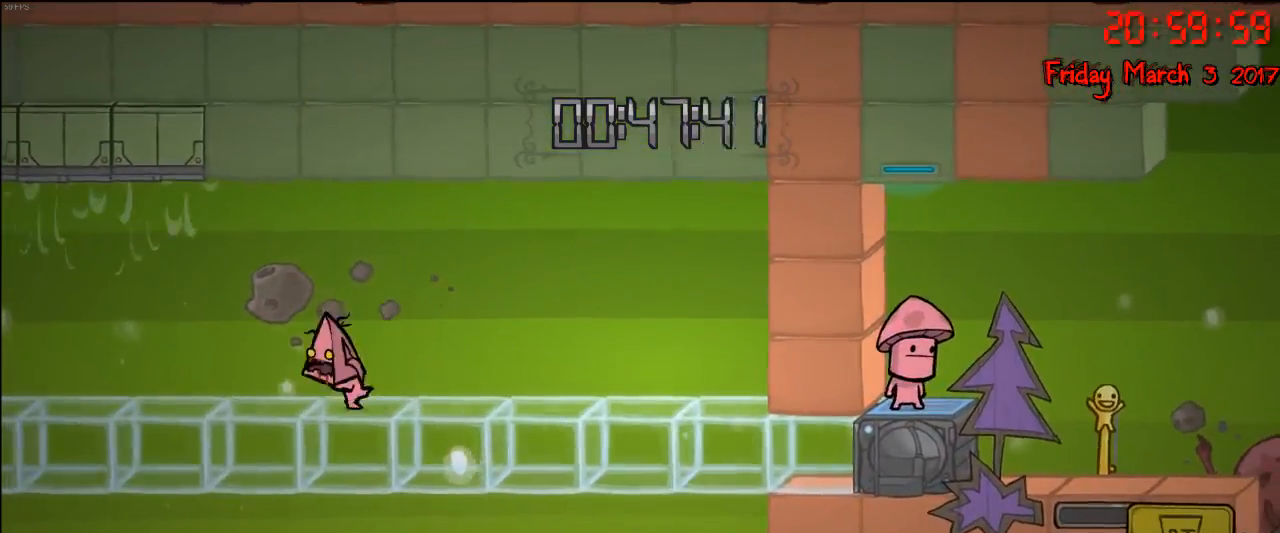
{"buttons": [], "left_stick": "left", "right_stick": "center", "events": []}
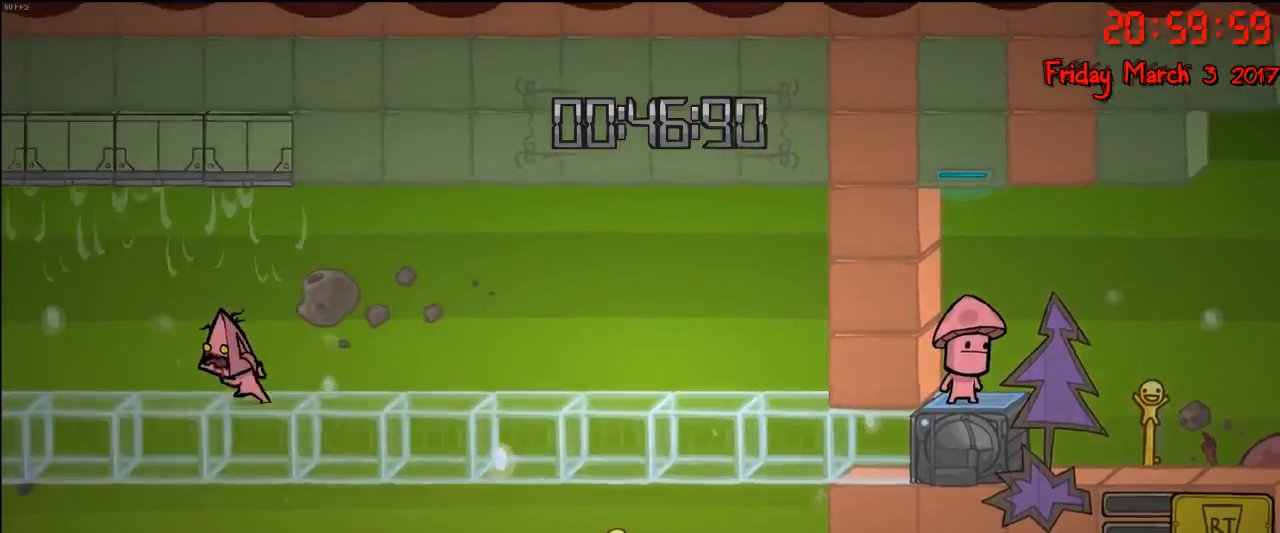
{"buttons": [], "left_stick": "left", "right_stick": "center", "events": []}
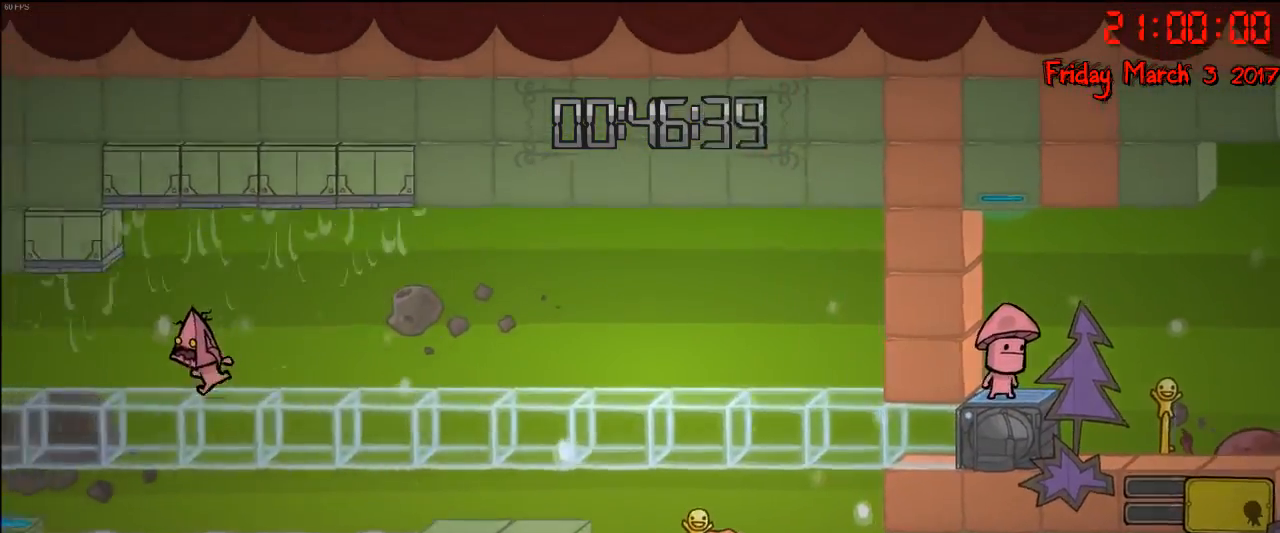
{"buttons": [], "left_stick": "center", "right_stick": "center", "events": [[233, "left_stick", "center"]]}
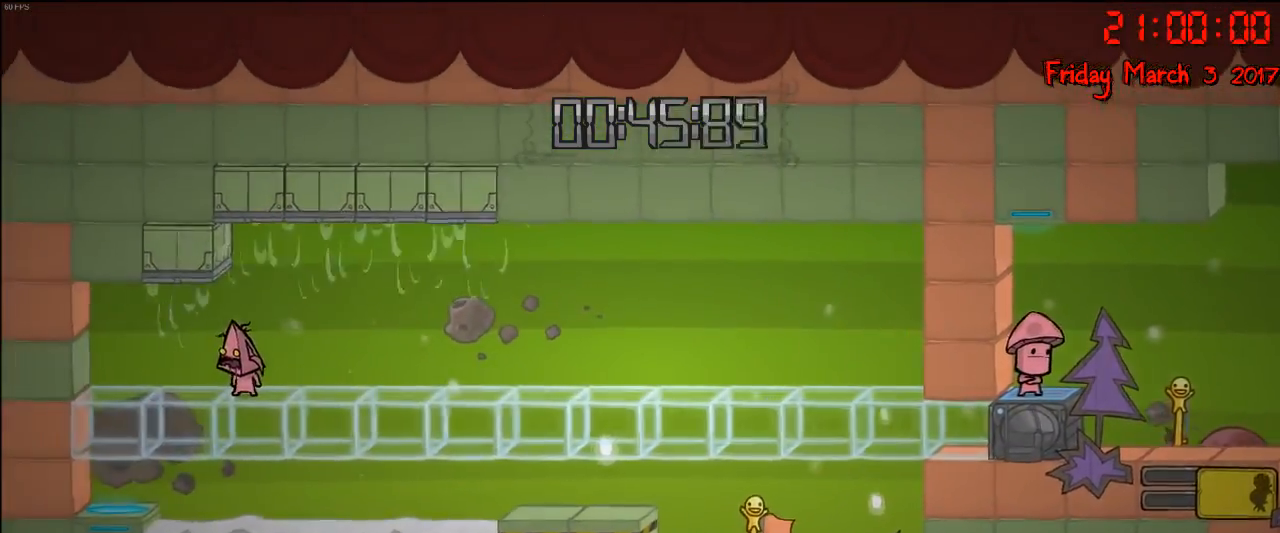
{"buttons": ["A"], "left_stick": "center", "right_stick": "center", "events": [[467, "A", "down"]]}
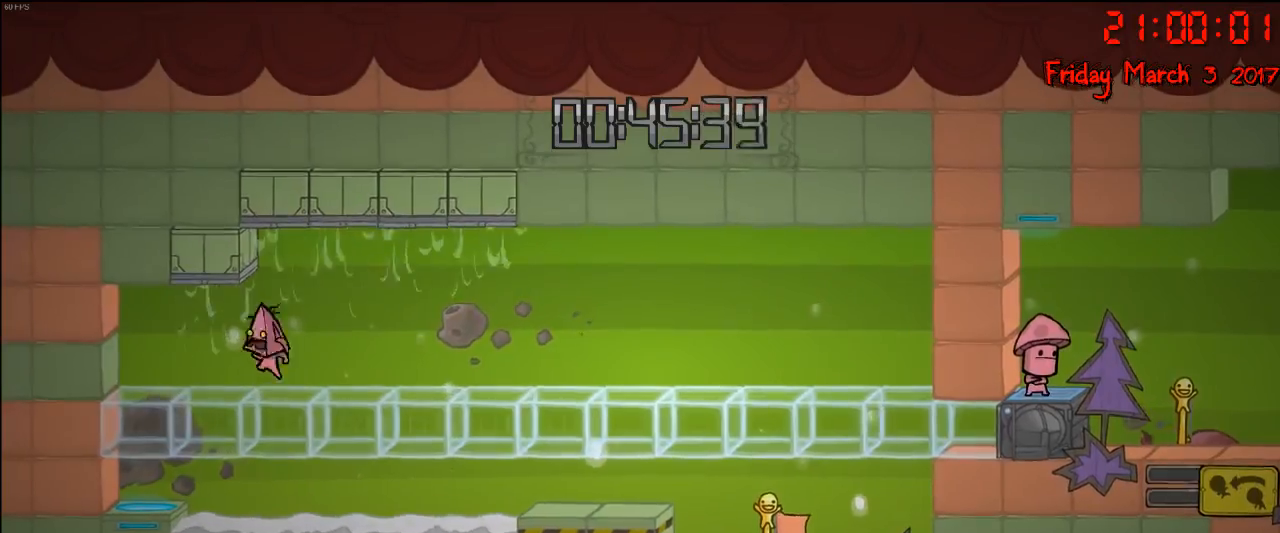
{"buttons": [], "left_stick": "center", "right_stick": "center", "events": [[17, "left_stick", "right"], [100, "A", "up"], [183, "A", "down"], [300, "A", "up"], [367, "A", "down"], [383, "left_stick", "center"], [450, "A", "up"]]}
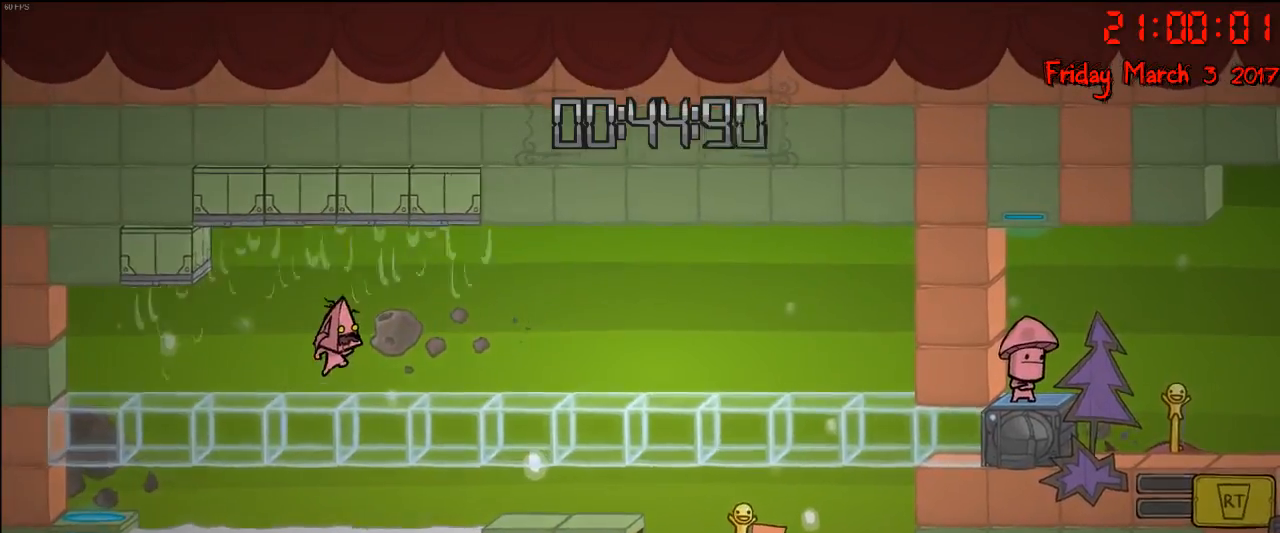
{"buttons": ["A"], "left_stick": "left", "right_stick": "center", "events": [[50, "A", "down"], [117, "A", "up"], [183, "left_stick", "left"], [200, "A", "down"], [233, "A", "up"], [333, "A", "down"], [417, "A", "up"], [500, "A", "down"]]}
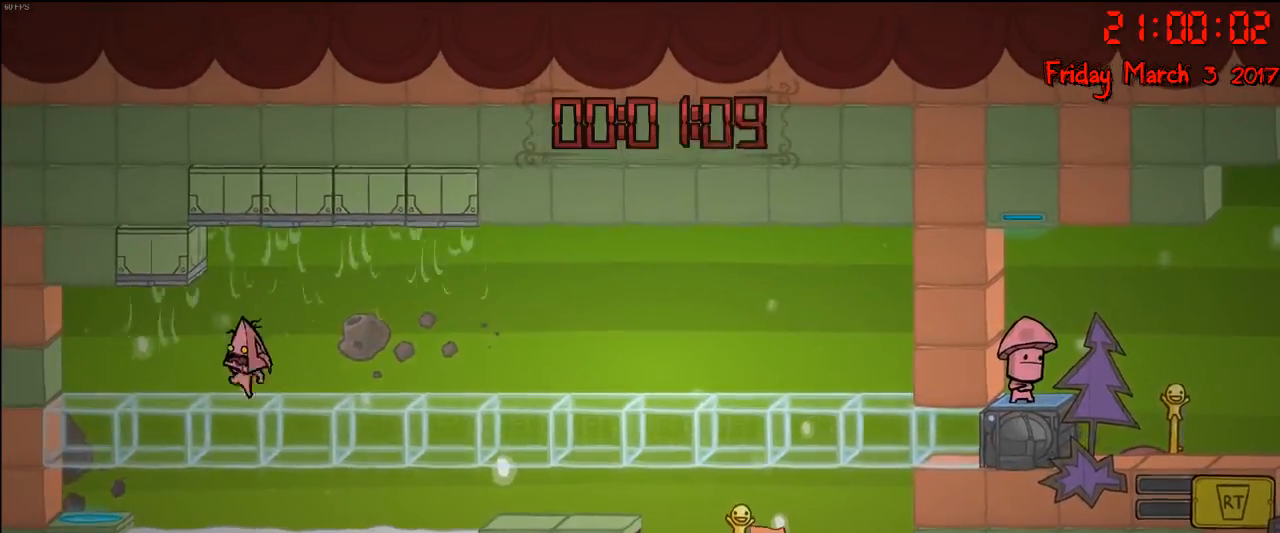
{"buttons": ["A"], "left_stick": "right", "right_stick": "center", "events": [[67, "A", "up"], [133, "A", "down"], [233, "A", "up"], [300, "A", "down"], [383, "A", "up"], [467, "A", "down"], [467, "left_stick", "right"]]}
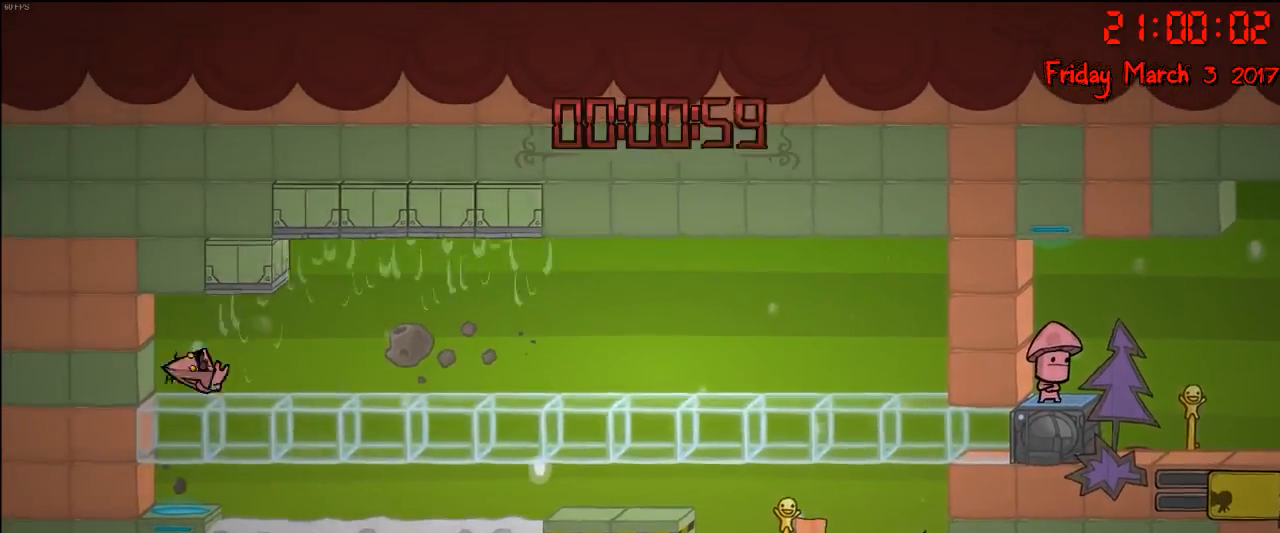
{"buttons": [], "left_stick": "right", "right_stick": "center", "events": [[17, "A", "up"], [117, "A", "down"], [200, "A", "up"], [283, "A", "down"], [367, "A", "up"], [433, "A", "down"], [500, "A", "up"]]}